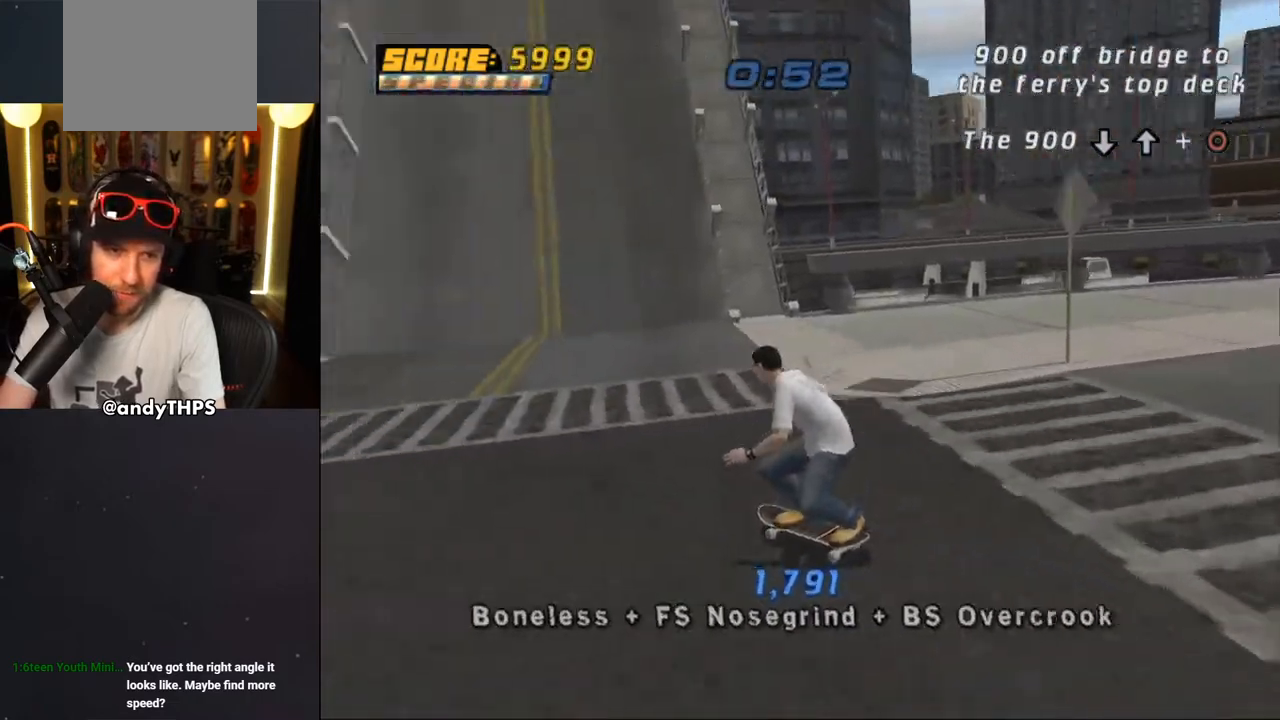
Gameplay with a controller (PlayStation layout); each line is a JSON object with the inputs held at the frame after it (dt_ms = milliseconds from this image to that frame). "events" lists button and stick changes between this image and that frame as [ms after this image, input, new state], when the widget could be followed in between. Not read: L1 START.
{"dt_ms": 500, "buttons": ["CROSS", "SQUARE", "DPAD_DOWN", "DPAD_RIGHT"], "left_stick": "center", "right_stick": "center", "events": [[383, "DPAD_RIGHT", "down"], [417, "DPAD_DOWN", "down"]]}
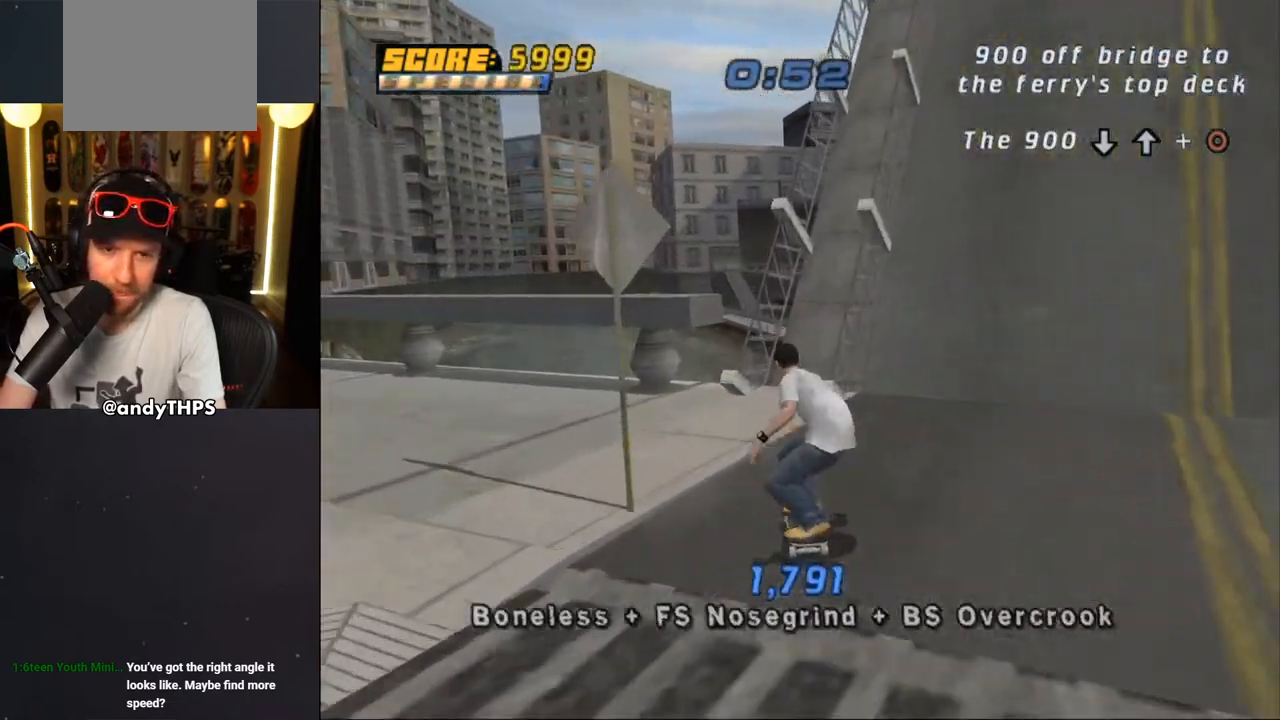
{"dt_ms": 500, "buttons": ["CROSS", "SQUARE"], "left_stick": "center", "right_stick": "center", "events": [[150, "DPAD_DOWN", "up"], [200, "DPAD_RIGHT", "up"]]}
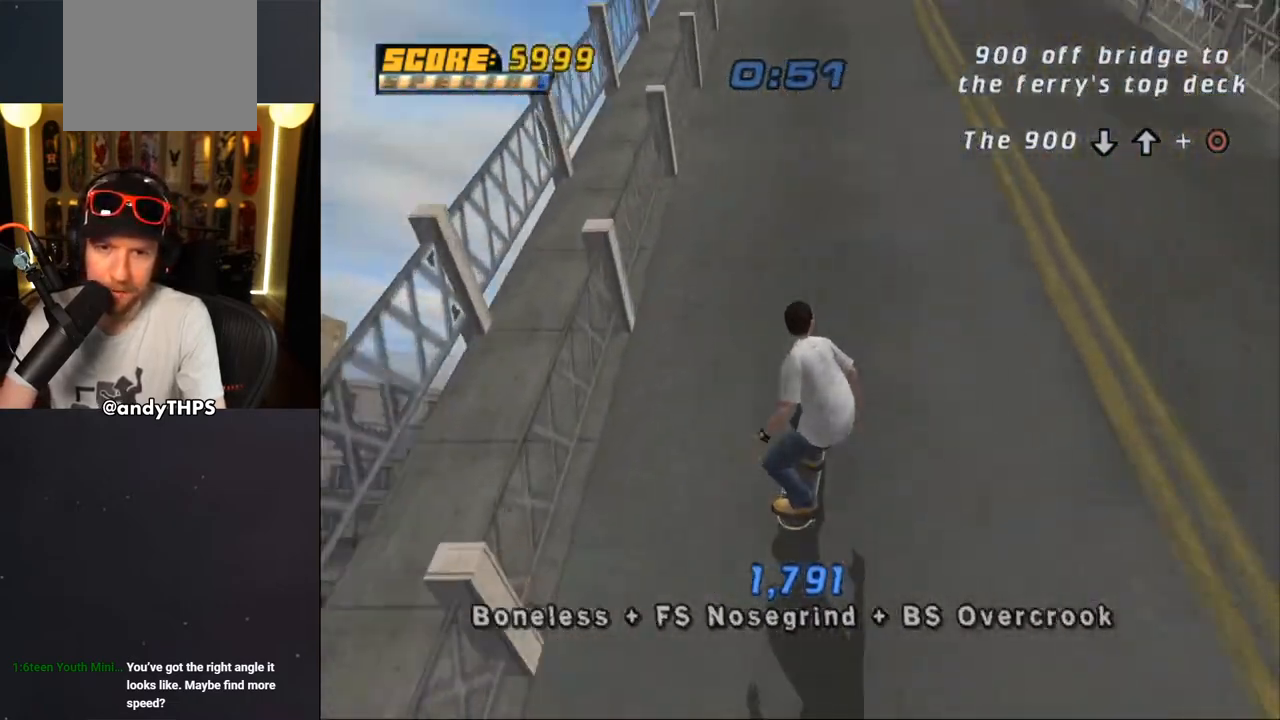
{"dt_ms": 500, "buttons": ["CROSS", "SQUARE"], "left_stick": "center", "right_stick": "center", "events": [[283, "DPAD_RIGHT", "down"], [383, "DPAD_RIGHT", "up"]]}
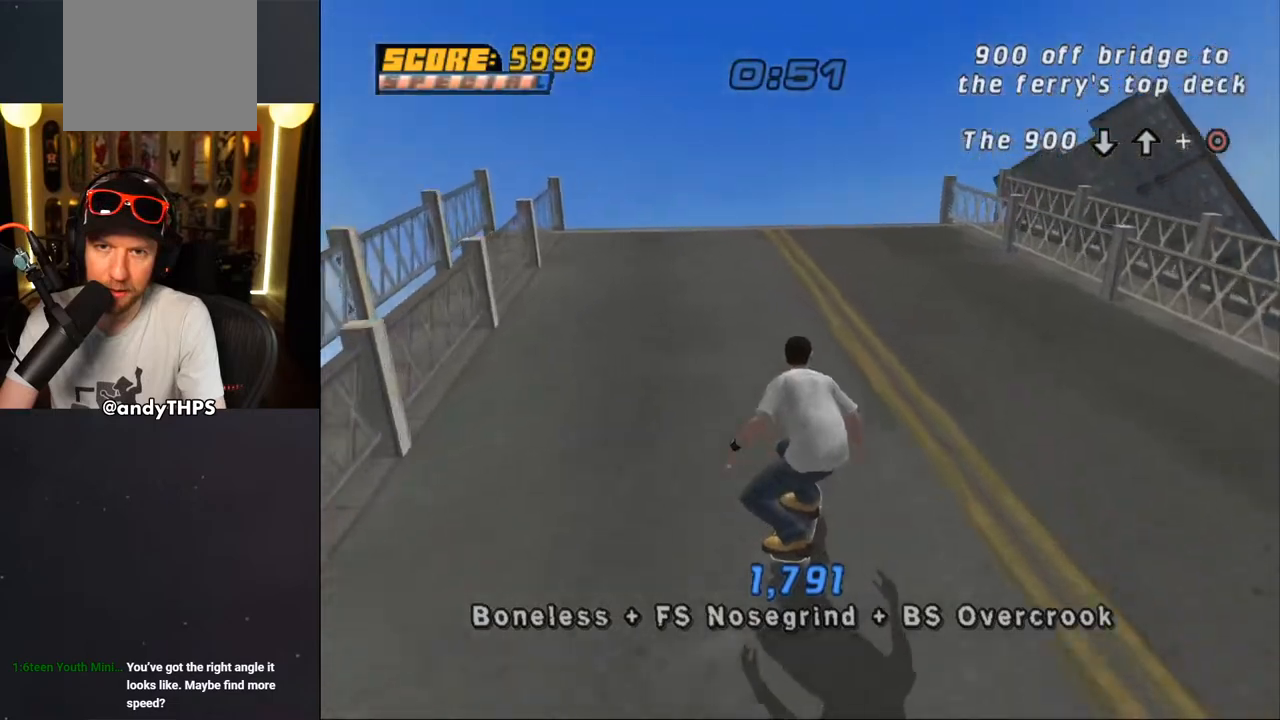
{"dt_ms": 500, "buttons": ["CROSS", "SQUARE"], "left_stick": "center", "right_stick": "center", "events": [[383, "DPAD_RIGHT", "down"], [467, "DPAD_RIGHT", "up"]]}
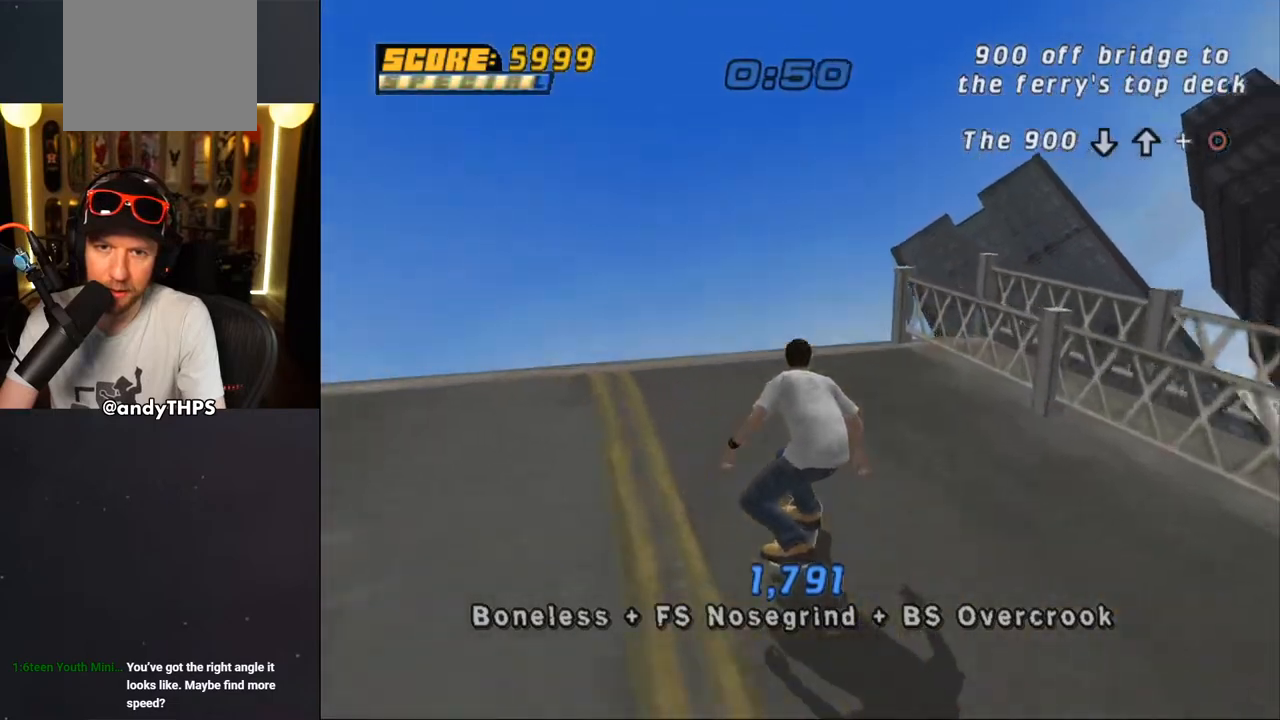
{"dt_ms": 500, "buttons": [], "left_stick": "center", "right_stick": "center", "events": [[117, "DPAD_UP", "down"], [183, "DPAD_UP", "up"], [250, "DPAD_UP", "down"], [383, "DPAD_RIGHT", "down"], [433, "CROSS", "up"], [433, "DPAD_RIGHT", "up"], [433, "SQUARE", "up"], [450, "DPAD_UP", "up"]]}
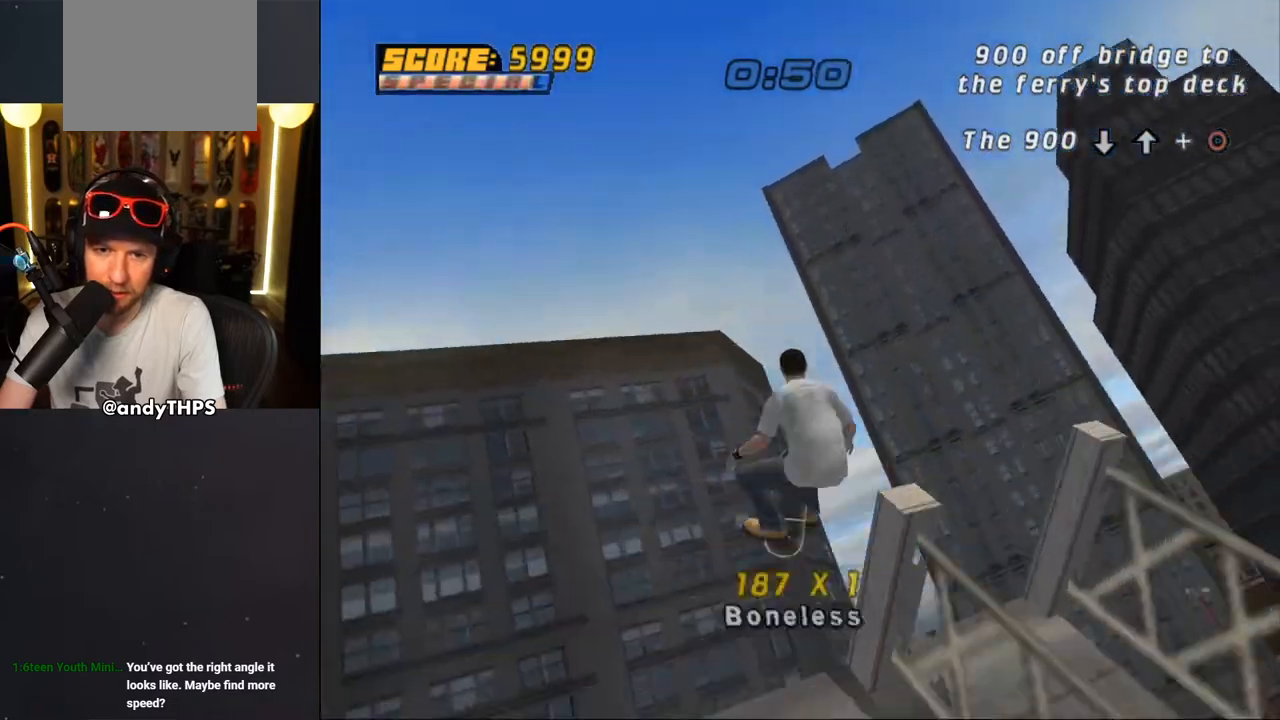
{"dt_ms": 500, "buttons": ["CIRCLE", "DPAD_UP"], "left_stick": "center", "right_stick": "center", "events": [[33, "DPAD_DOWN", "down"], [83, "DPAD_DOWN", "up"], [150, "DPAD_UP", "down"], [233, "CIRCLE", "down"]]}
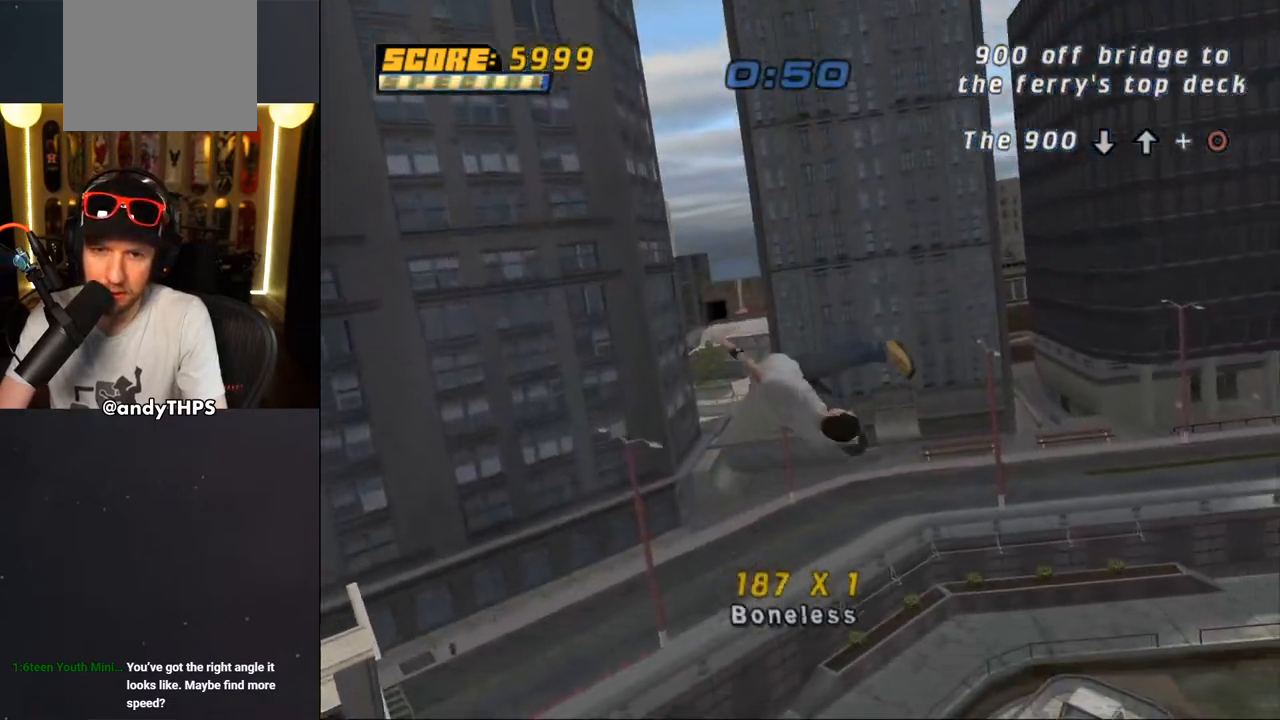
{"dt_ms": 500, "buttons": ["CIRCLE"], "left_stick": "center", "right_stick": "center", "events": [[50, "DPAD_UP", "up"]]}
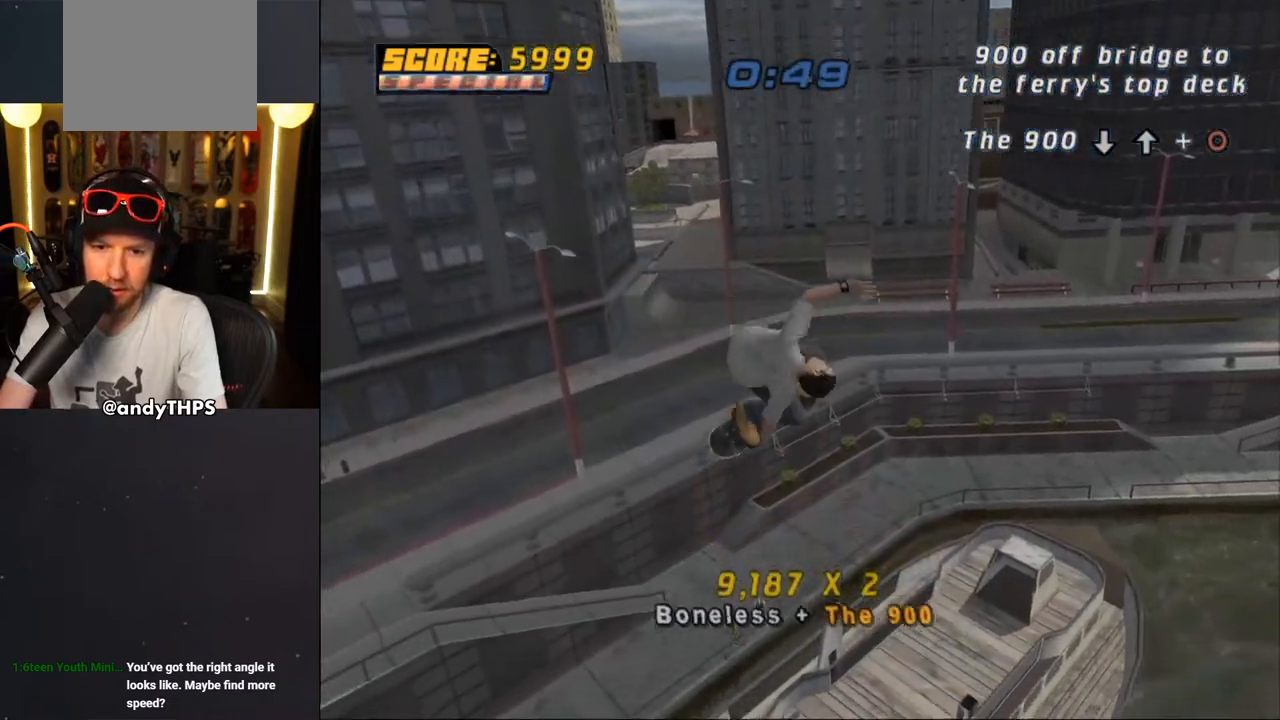
{"dt_ms": 500, "buttons": ["TRIANGLE"], "left_stick": "center", "right_stick": "center", "events": [[33, "CIRCLE", "up"], [350, "TRIANGLE", "down"]]}
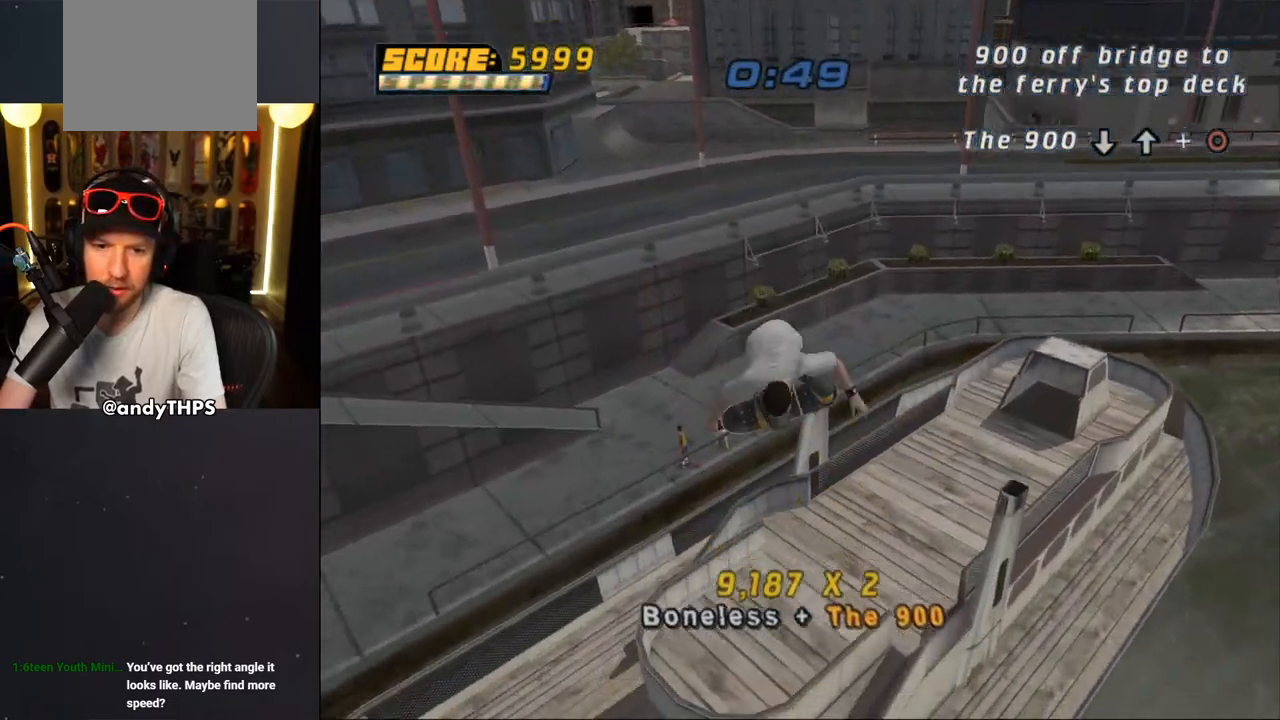
{"dt_ms": 500, "buttons": ["TRIANGLE", "DPAD_UP"], "left_stick": "center", "right_stick": "center", "events": [[17, "DPAD_DOWN", "down"], [117, "DPAD_DOWN", "up"], [150, "DPAD_UP", "down"], [217, "DPAD_UP", "up"], [233, "DPAD_DOWN", "down"], [267, "DPAD_RIGHT", "down"], [300, "DPAD_DOWN", "up"], [317, "DPAD_RIGHT", "up"], [317, "DPAD_UP", "down"], [417, "DPAD_RIGHT", "down"], [433, "DPAD_UP", "up"], [467, "DPAD_UP", "down"], [500, "DPAD_RIGHT", "up"]]}
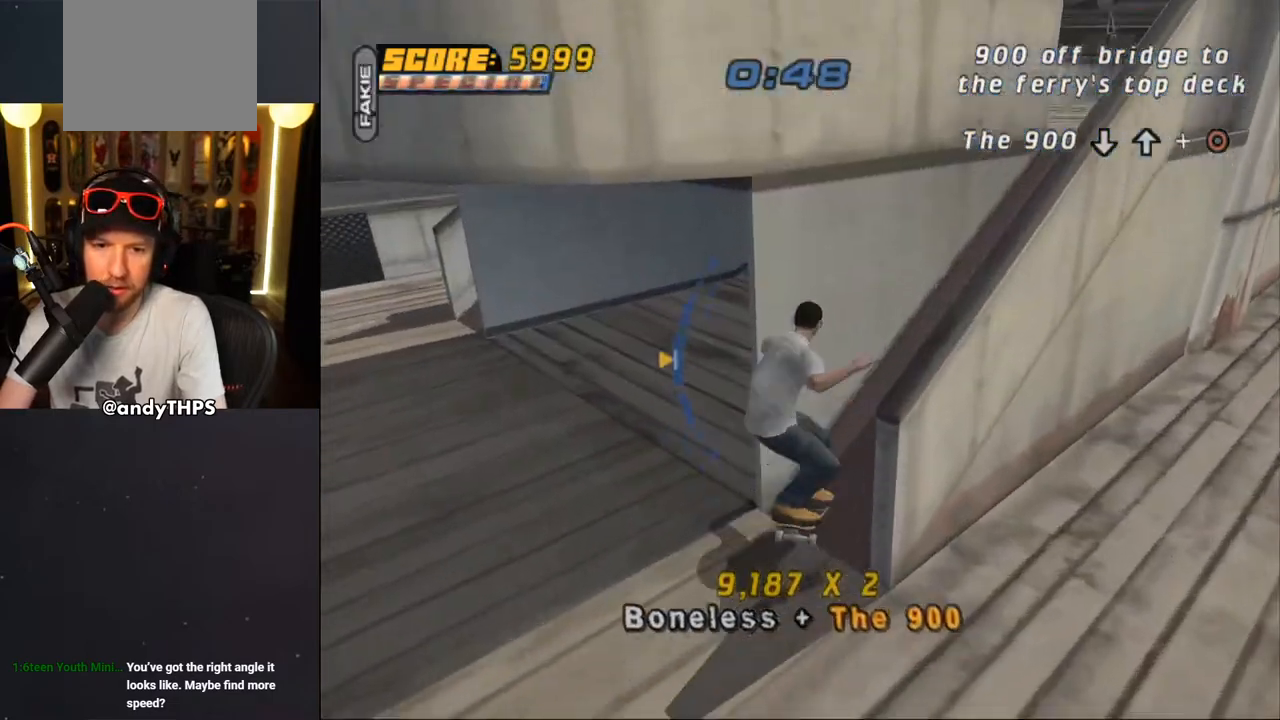
{"dt_ms": 500, "buttons": ["CROSS"], "left_stick": "center", "right_stick": "center", "events": [[100, "DPAD_UP", "up"], [417, "CROSS", "down"], [450, "TRIANGLE", "up"]]}
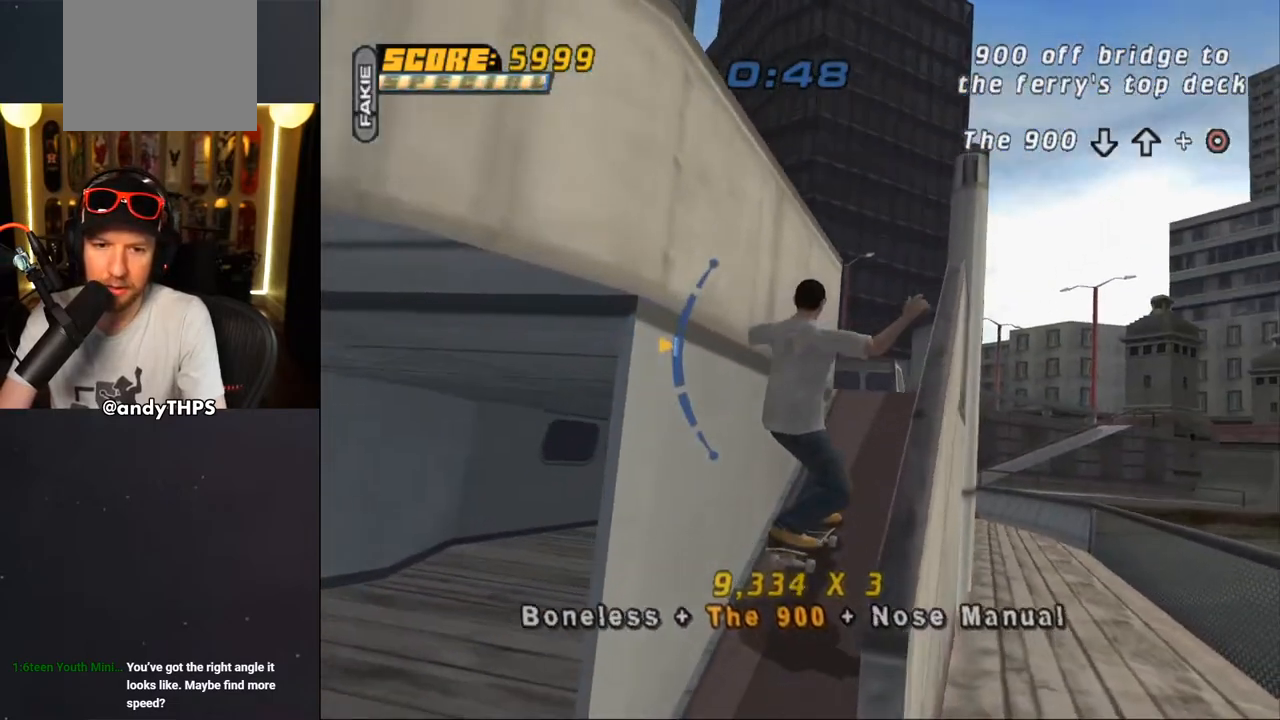
{"dt_ms": 500, "buttons": ["L2", "DPAD_LEFT"], "left_stick": "center", "right_stick": "center", "events": [[50, "TRIANGLE", "down"], [67, "CROSS", "up"], [133, "DPAD_DOWN", "down"], [250, "DPAD_DOWN", "up"], [283, "CROSS", "down"], [300, "TRIANGLE", "up"], [317, "DPAD_LEFT", "down"], [333, "TRIANGLE", "down"], [367, "CROSS", "up"], [400, "DPAD_DOWN", "down"], [433, "DPAD_DOWN", "up"], [433, "L2", "down"], [433, "TRIANGLE", "up"]]}
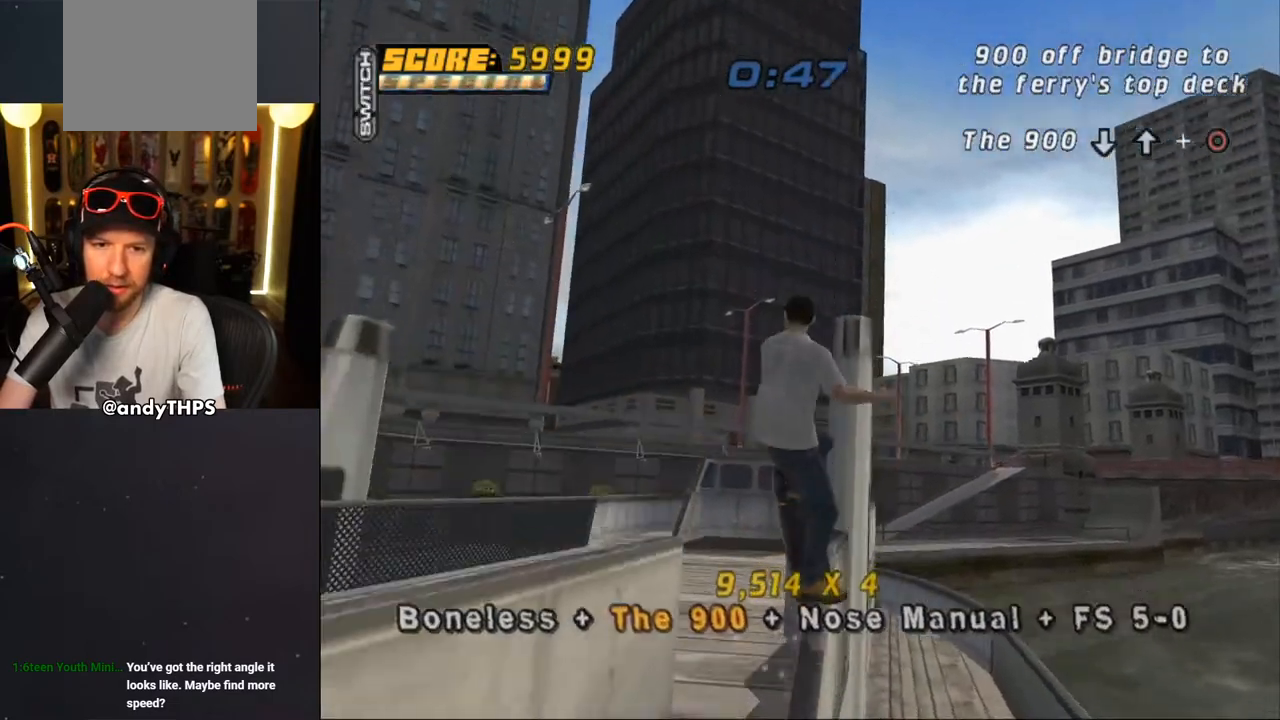
{"dt_ms": 500, "buttons": [], "left_stick": "center", "right_stick": "center", "events": [[100, "DPAD_UP", "down"], [400, "DPAD_UP", "up"], [417, "DPAD_LEFT", "up"], [417, "L2", "up"]]}
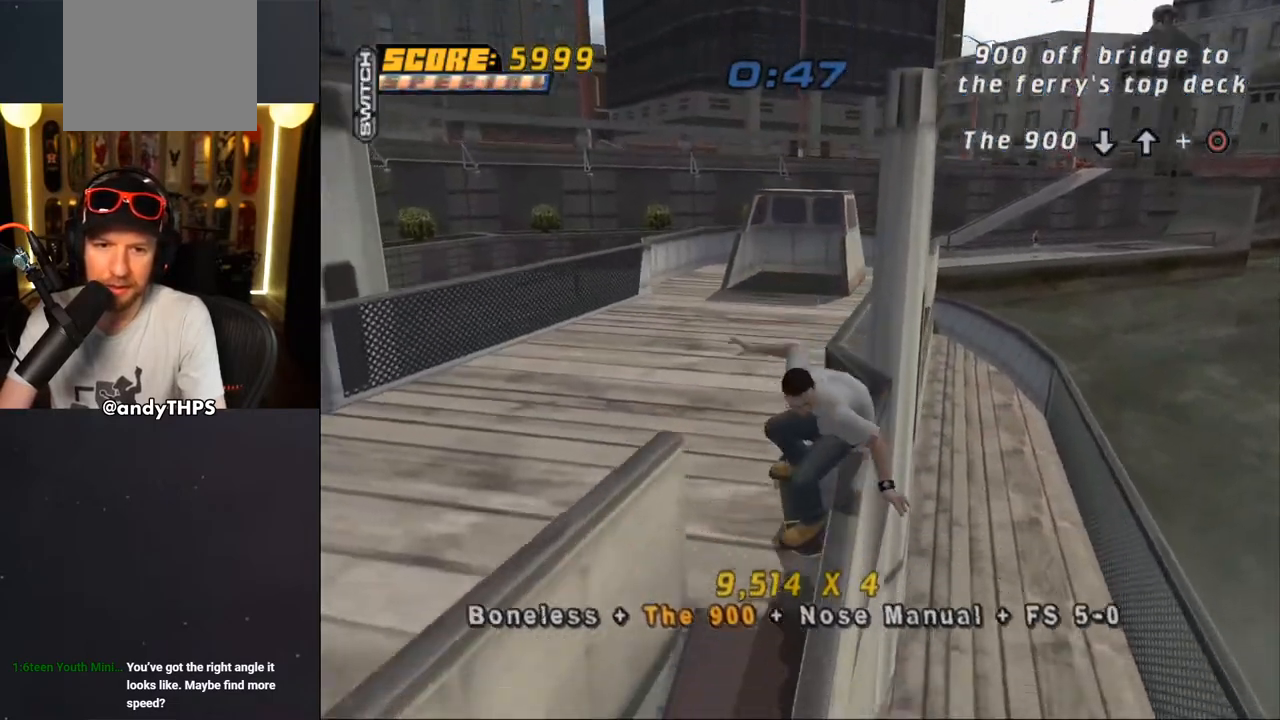
{"dt_ms": 500, "buttons": ["DPAD_DOWN"], "left_stick": "center", "right_stick": "center", "events": [[33, "DPAD_DOWN", "down"], [233, "DPAD_LEFT", "down"], [317, "DPAD_LEFT", "up"]]}
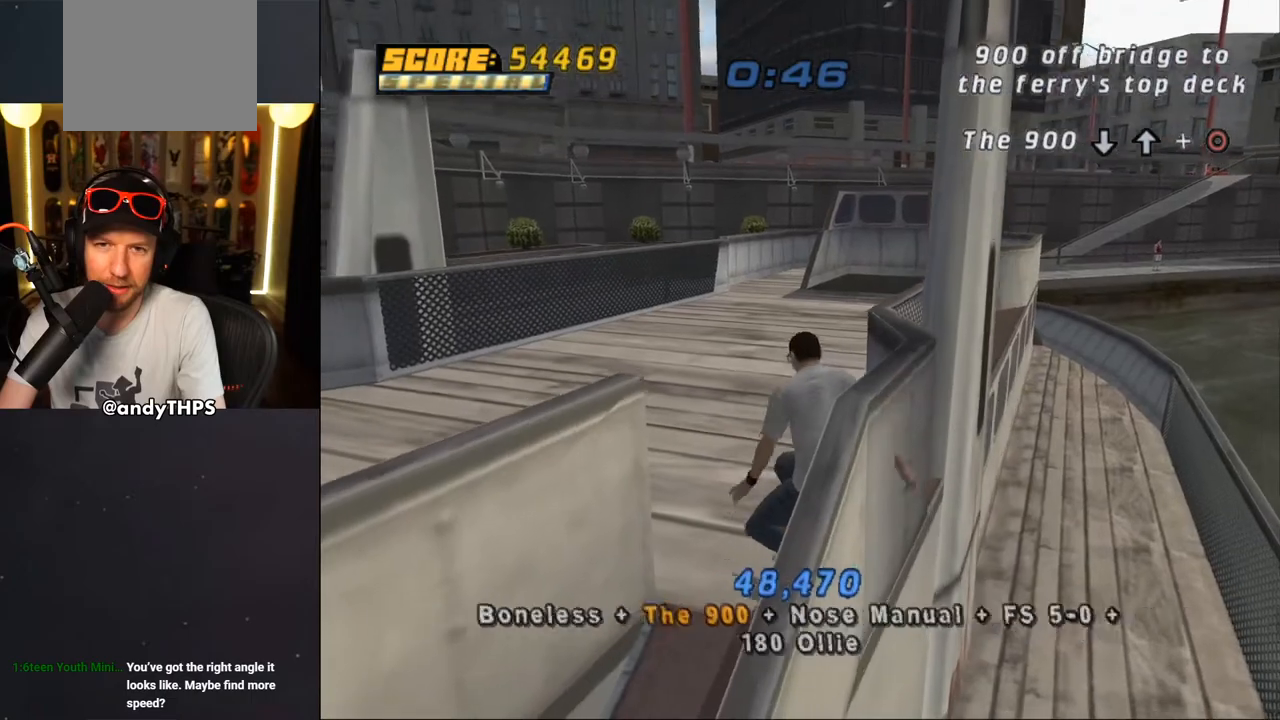
{"dt_ms": 500, "buttons": [], "left_stick": "center", "right_stick": "center", "events": [[133, "DPAD_DOWN", "up"], [183, "right_stick", "down-left"], [300, "right_stick", "center"], [317, "DPAD_DOWN", "down"], [400, "DPAD_DOWN", "up"], [417, "CROSS", "down"], [500, "CROSS", "up"]]}
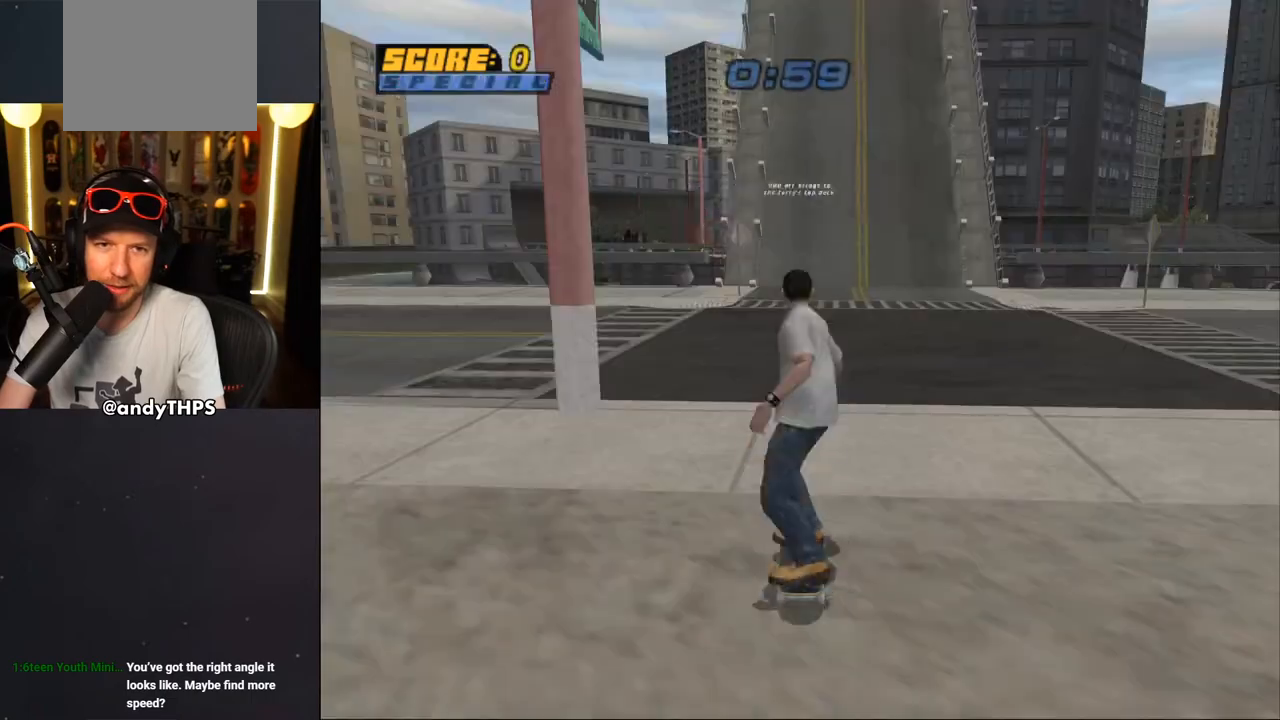
{"dt_ms": 500, "buttons": ["CROSS", "SQUARE", "DPAD_DOWN", "DPAD_LEFT"], "left_stick": "center", "right_stick": "center", "events": [[17, "CROSS", "down"], [267, "SQUARE", "down"], [400, "DPAD_LEFT", "down"], [500, "DPAD_DOWN", "down"]]}
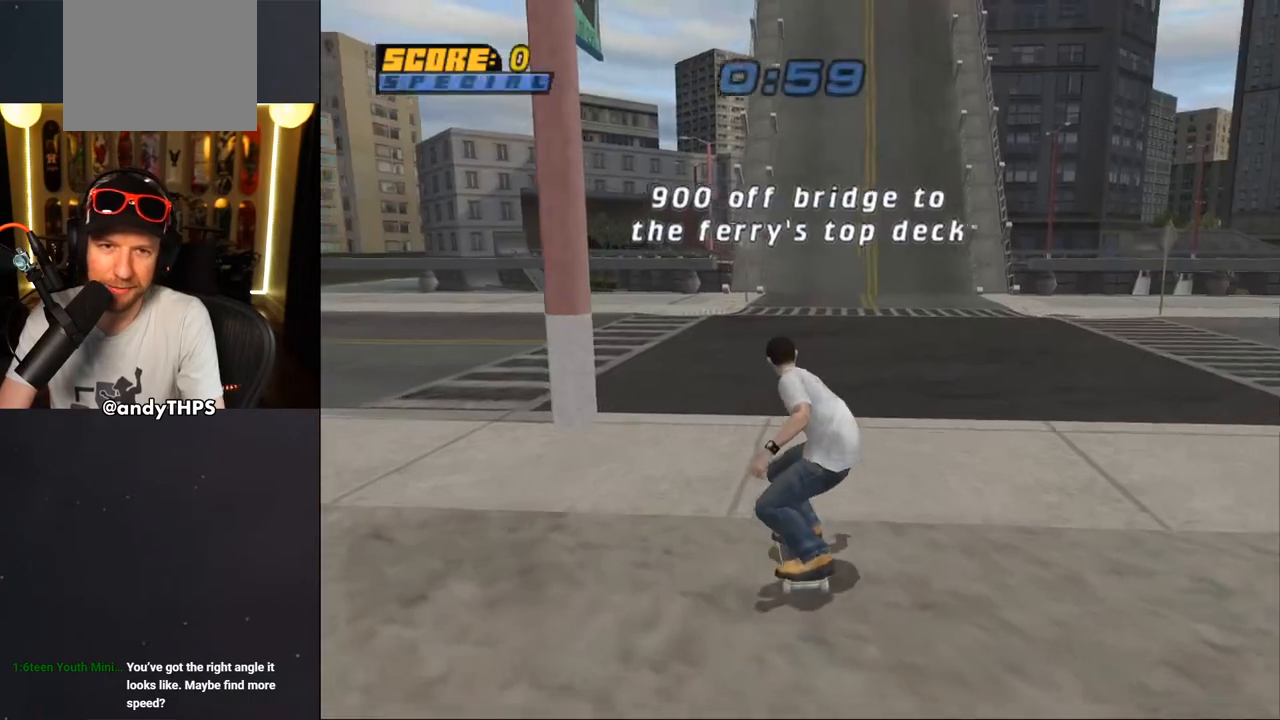
{"dt_ms": 500, "buttons": ["CROSS"], "left_stick": "center", "right_stick": "center", "events": [[433, "DPAD_DOWN", "up"], [467, "DPAD_LEFT", "up"], [467, "SQUARE", "up"]]}
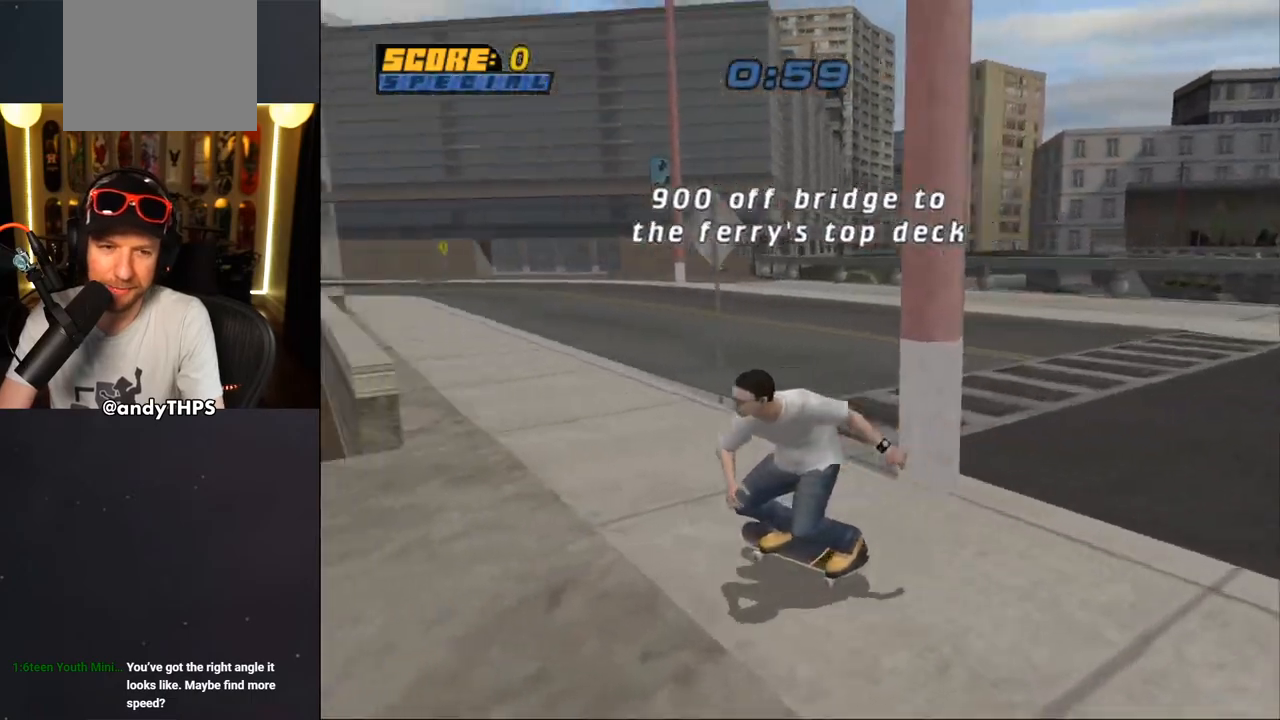
{"dt_ms": 1000, "buttons": ["TRIANGLE", "L2", "DPAD_DOWN", "DPAD_RIGHT"], "left_stick": "center", "right_stick": "center"}
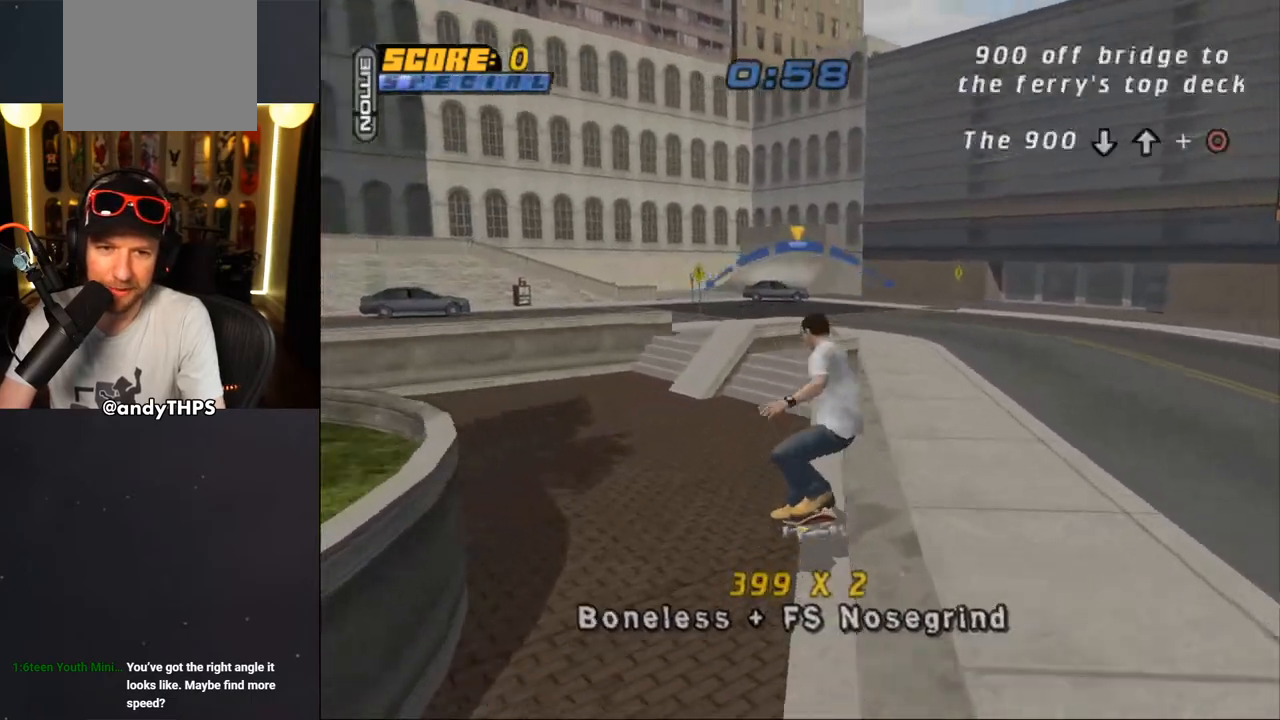
{"dt_ms": 500, "buttons": ["CROSS"], "left_stick": "center", "right_stick": "center", "events": [[50, "DPAD_DOWN", "up"], [167, "CROSS", "down"], [167, "TRIANGLE", "up"], [200, "DPAD_RIGHT", "up"], [200, "L2", "up"]]}
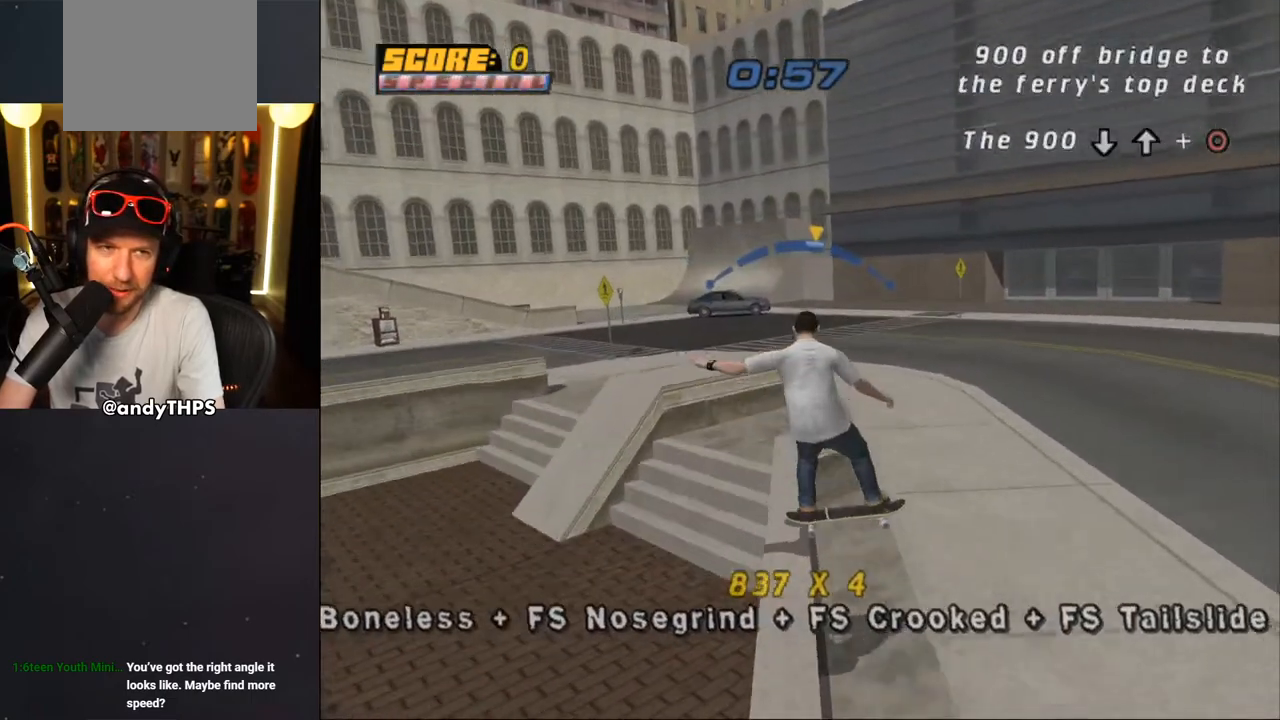
{"dt_ms": 500, "buttons": ["CROSS", "R1"], "left_stick": "center", "right_stick": "center", "events": [[83, "DPAD_DOWN", "down"], [83, "DPAD_RIGHT", "down"], [83, "R1", "down"], [83, "SQUARE", "down"], [100, "CROSS", "up"], [233, "SQUARE", "up"], [283, "DPAD_DOWN", "up"], [300, "CROSS", "down"], [400, "DPAD_RIGHT", "up"]]}
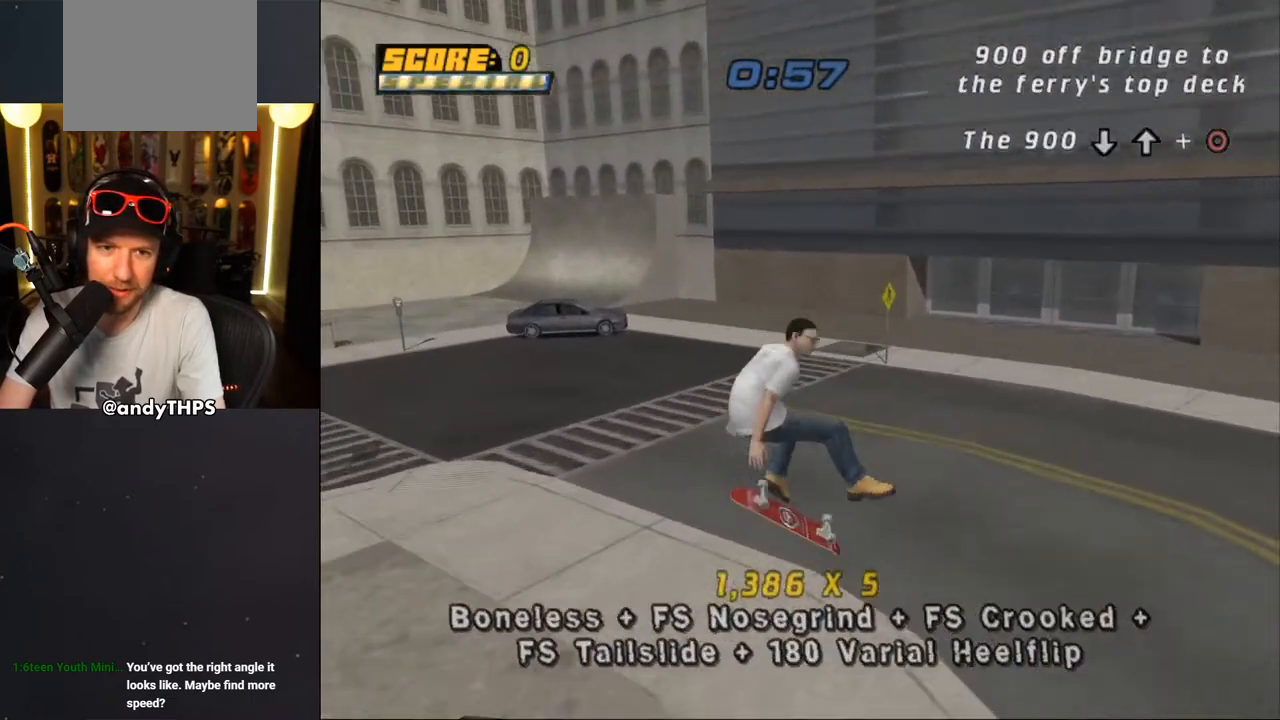
{"dt_ms": 500, "buttons": ["CROSS", "L2", "R1", "DPAD_LEFT"], "left_stick": "center", "right_stick": "center", "events": [[100, "R1", "up"], [383, "DPAD_DOWN", "down"], [400, "L2", "down"], [400, "R1", "down"], [483, "DPAD_LEFT", "down"], [500, "DPAD_DOWN", "up"]]}
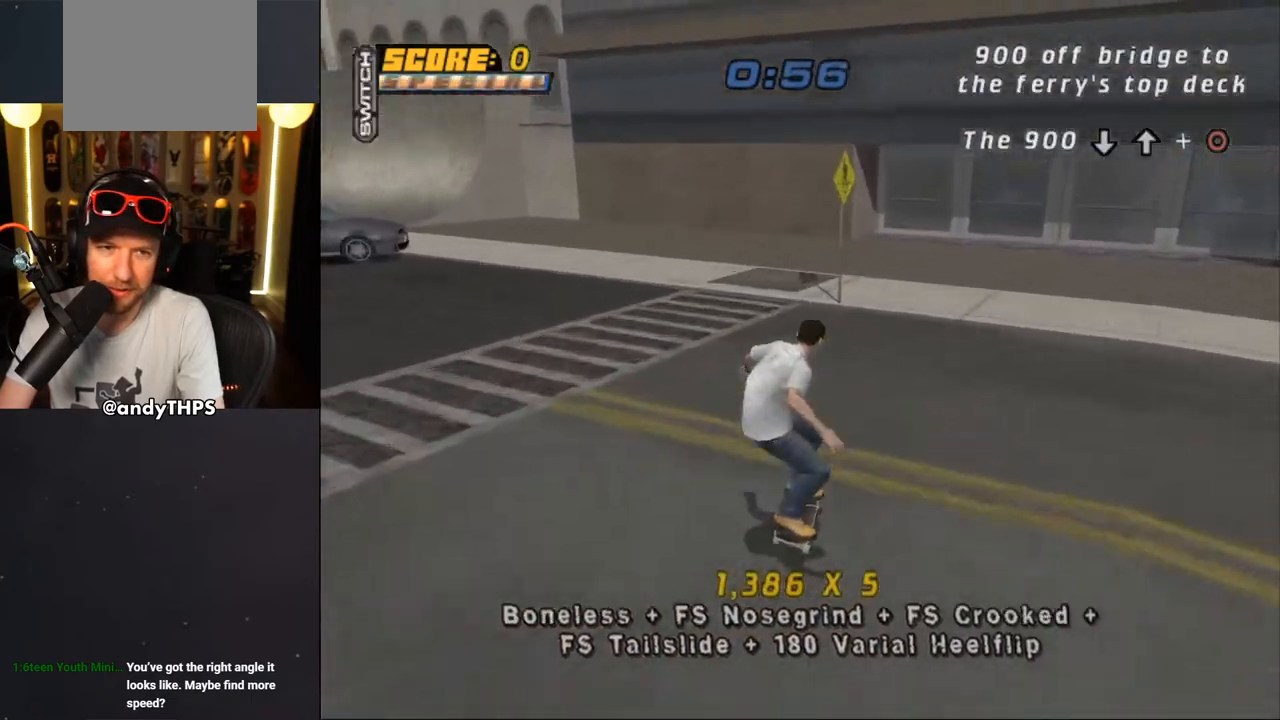
{"dt_ms": 500, "buttons": ["CROSS"], "left_stick": "center", "right_stick": "center", "events": [[17, "R1", "up"], [50, "L2", "up"], [83, "DPAD_DOWN", "down"], [267, "DPAD_DOWN", "up"], [333, "DPAD_LEFT", "up"]]}
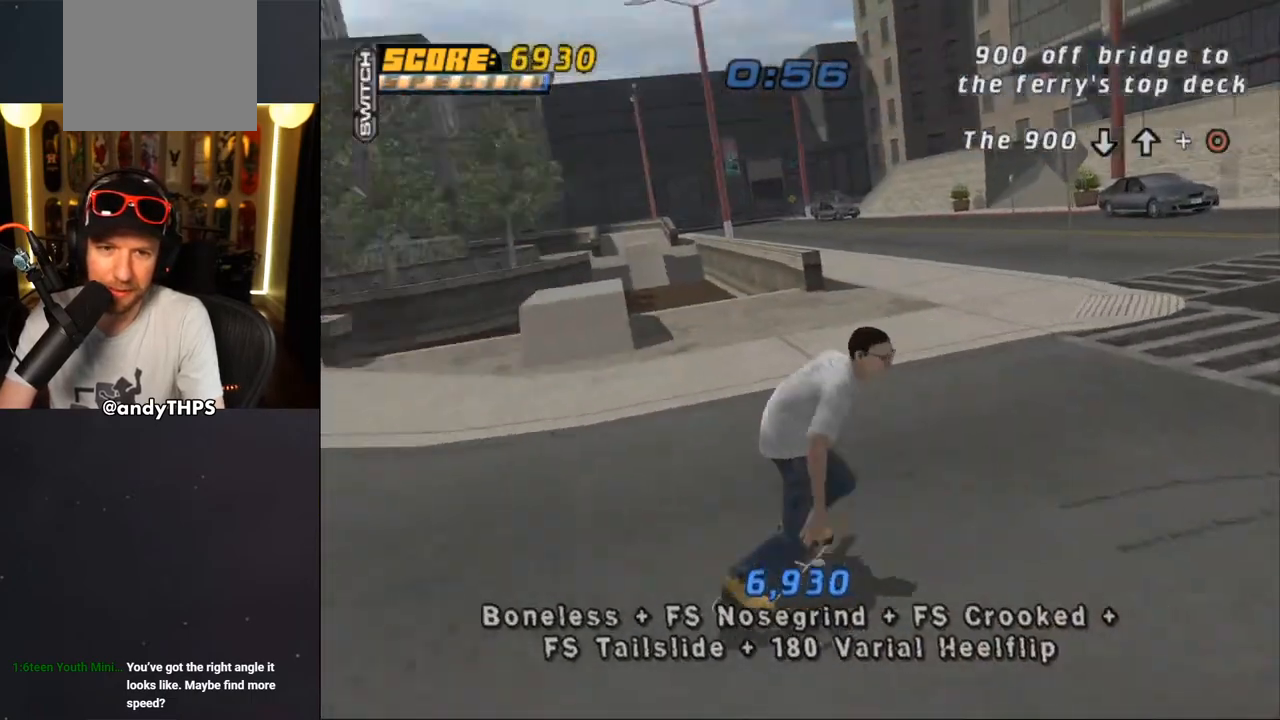
{"dt_ms": 500, "buttons": ["CROSS", "DPAD_DOWN", "DPAD_RIGHT"], "left_stick": "center", "right_stick": "center", "events": [[17, "DPAD_RIGHT", "down"], [83, "DPAD_DOWN", "down"], [267, "DPAD_DOWN", "up"], [300, "DPAD_RIGHT", "up"], [383, "DPAD_RIGHT", "down"], [417, "DPAD_DOWN", "down"]]}
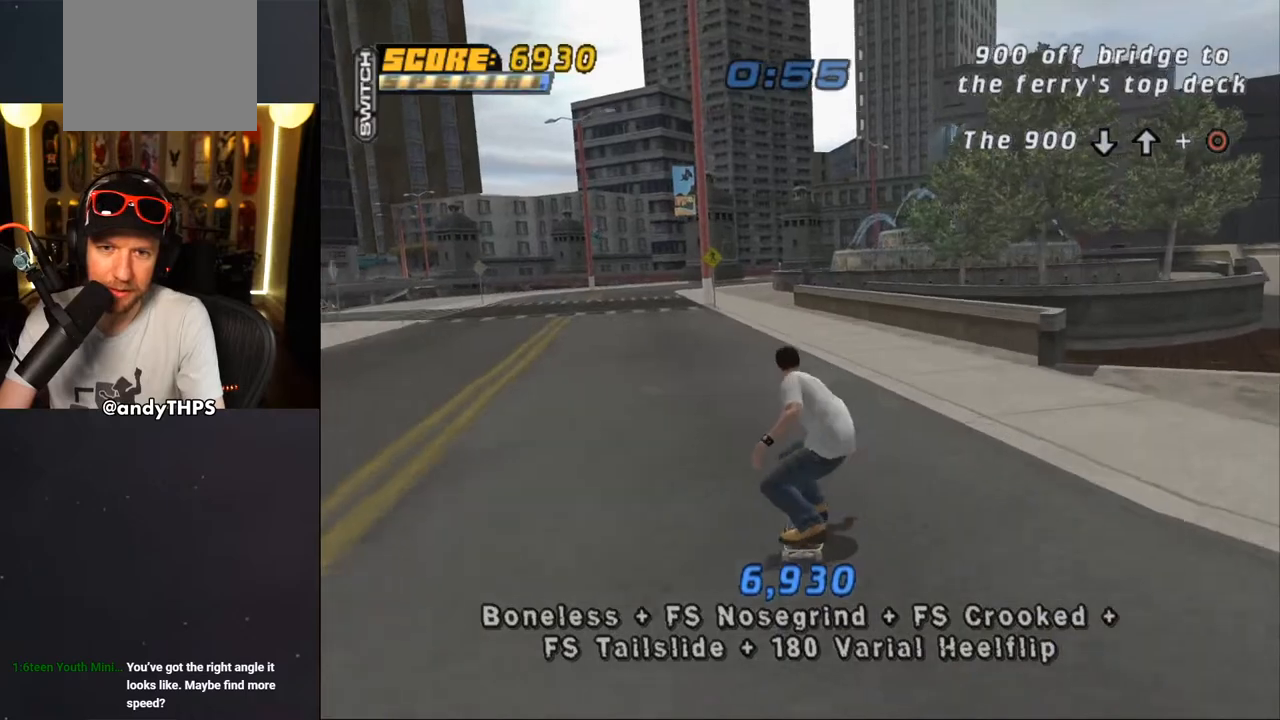
{"dt_ms": 500, "buttons": [], "left_stick": "center", "right_stick": "center", "events": [[117, "DPAD_DOWN", "up"], [133, "DPAD_RIGHT", "up"], [267, "DPAD_DOWN", "down"], [267, "DPAD_LEFT", "down"], [433, "DPAD_DOWN", "up"], [450, "DPAD_UP", "down"], [483, "DPAD_UP", "up"], [500, "CROSS", "up"], [500, "DPAD_LEFT", "up"]]}
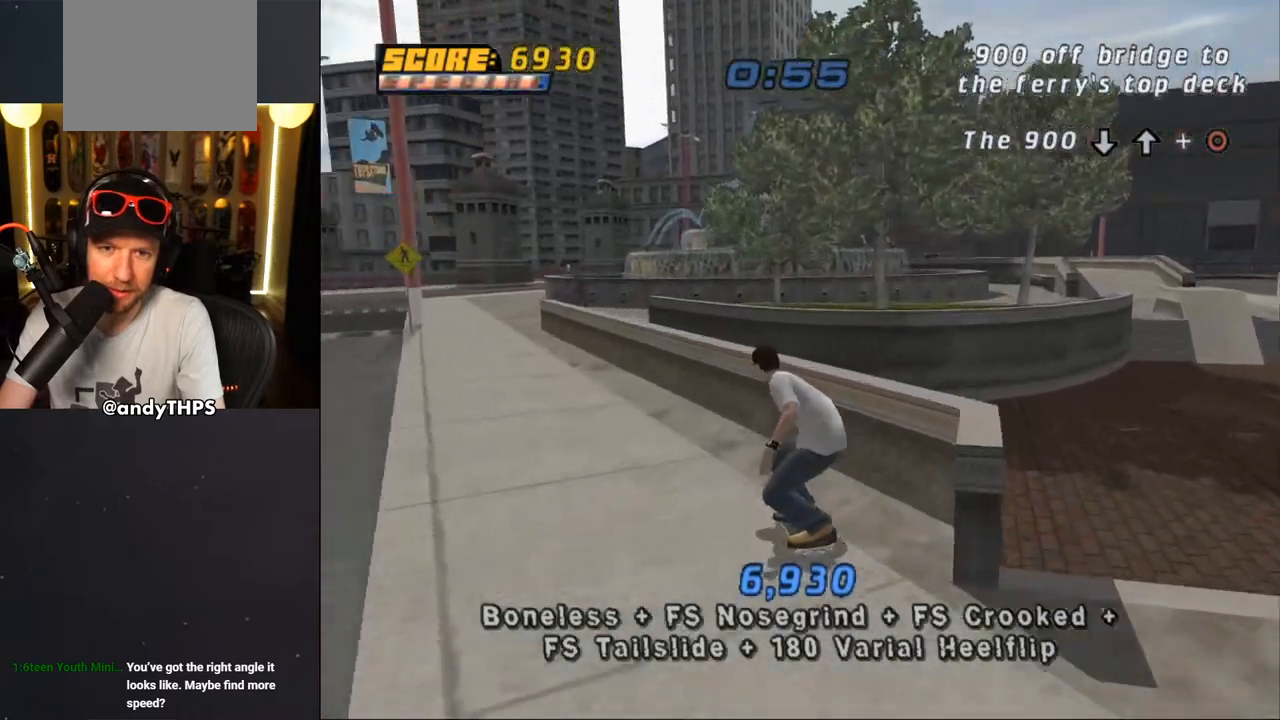
{"dt_ms": 500, "buttons": ["DPAD_UP", "DPAD_LEFT"], "left_stick": "center", "right_stick": "center", "events": [[17, "TRIANGLE", "down"], [33, "DPAD_UP", "down"], [67, "DPAD_LEFT", "down"], [100, "DPAD_LEFT", "up"], [150, "DPAD_UP", "up"], [183, "TRIANGLE", "up"], [200, "CROSS", "down"], [200, "DPAD_RIGHT", "down"], [250, "L2", "down"], [267, "CROSS", "up"], [267, "DPAD_UP", "down"], [283, "TRIANGLE", "down"], [350, "L2", "up"], [383, "CROSS", "down"], [383, "DPAD_RIGHT", "up"], [383, "DPAD_UP", "up"], [383, "TRIANGLE", "up"], [467, "CROSS", "up"], [467, "DPAD_LEFT", "down"], [467, "DPAD_UP", "down"]]}
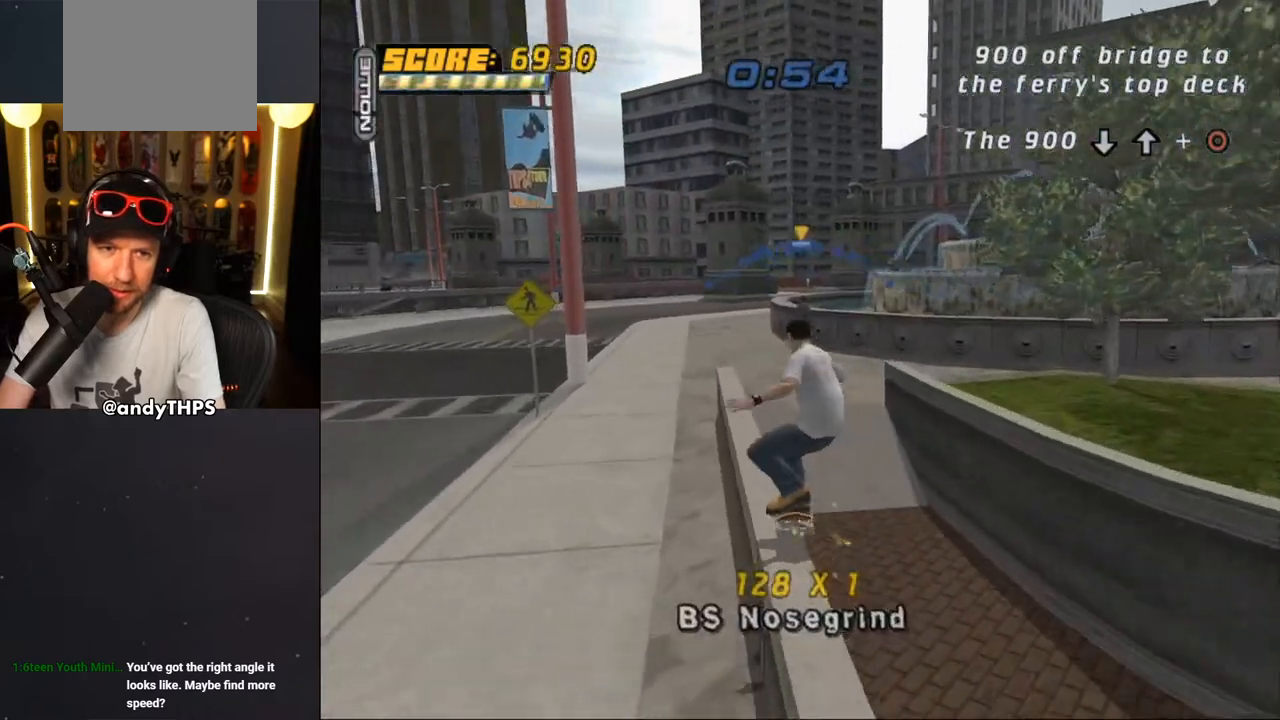
{"dt_ms": 500, "buttons": ["CROSS"], "left_stick": "center", "right_stick": "center", "events": [[17, "CROSS", "down"], [83, "DPAD_UP", "up"], [100, "DPAD_LEFT", "up"], [367, "R1", "down"], [450, "R1", "up"]]}
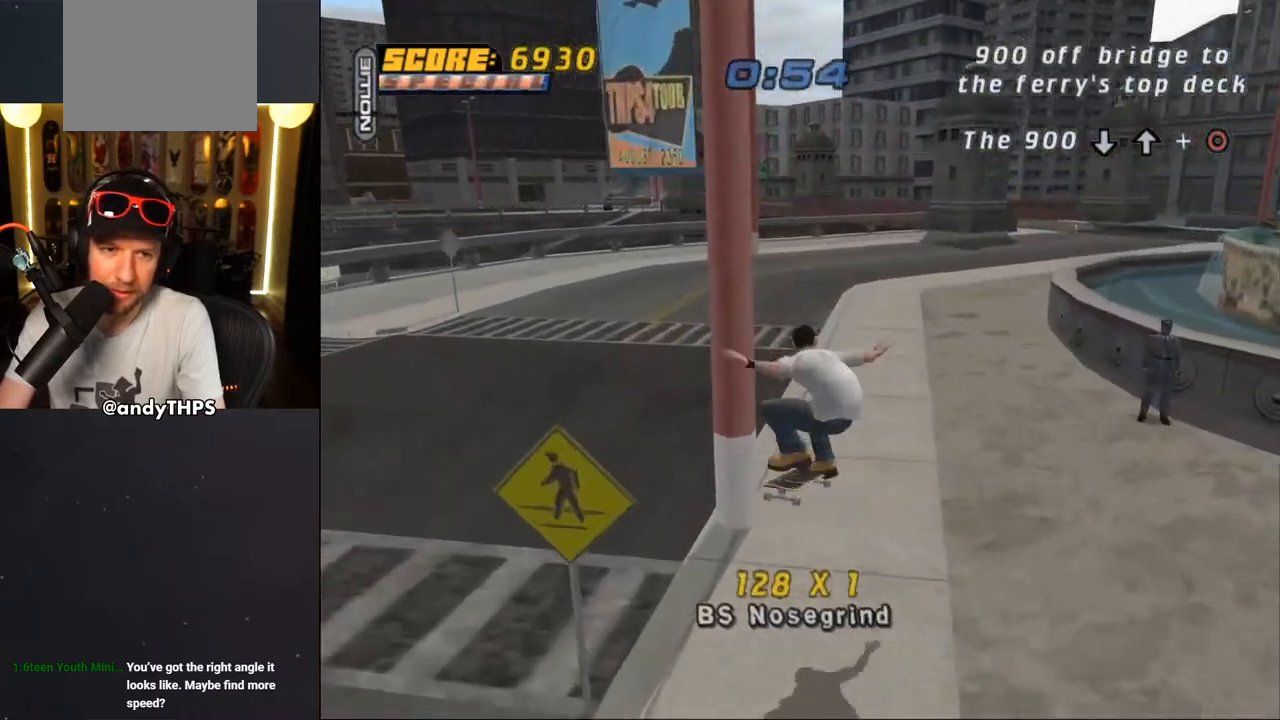
{"dt_ms": 500, "buttons": ["CROSS", "SQUARE", "DPAD_DOWN", "DPAD_LEFT"], "left_stick": "center", "right_stick": "center", "events": [[117, "DPAD_DOWN", "down"], [117, "DPAD_LEFT", "down"], [217, "SQUARE", "down"]]}
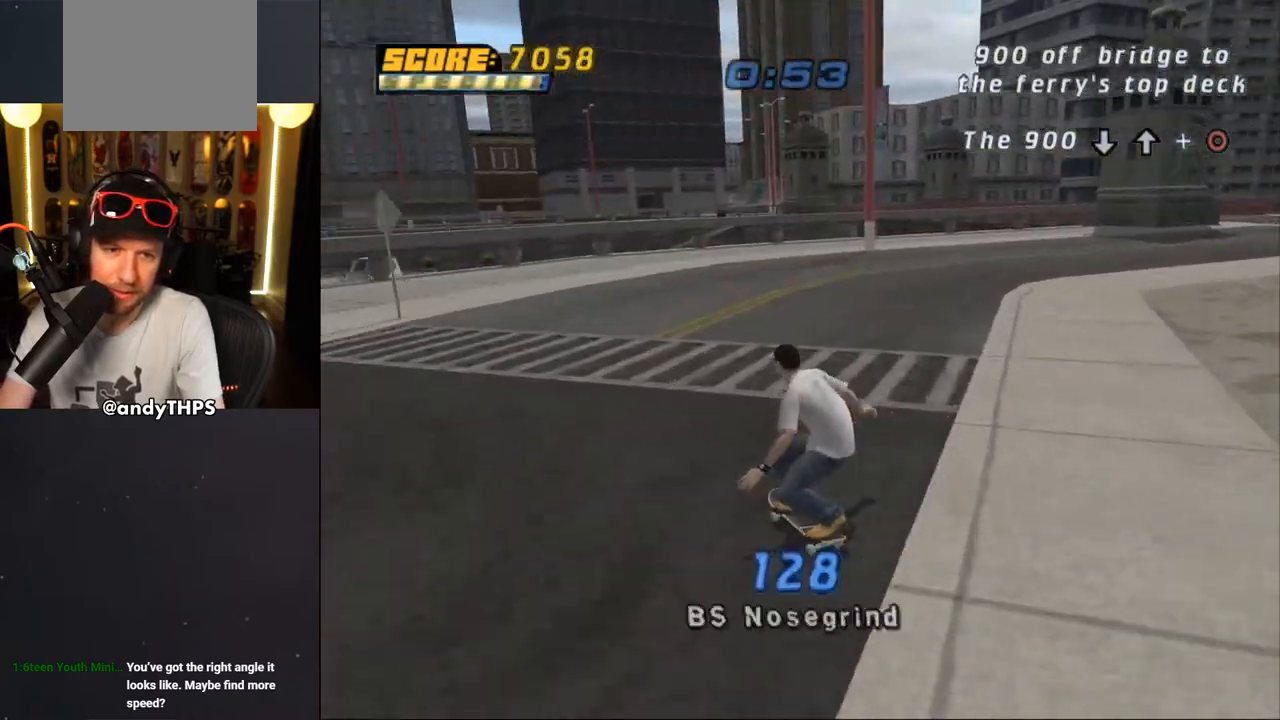
{"dt_ms": 500, "buttons": ["CROSS", "SQUARE"], "left_stick": "center", "right_stick": "center", "events": [[283, "DPAD_DOWN", "up"], [300, "DPAD_LEFT", "up"]]}
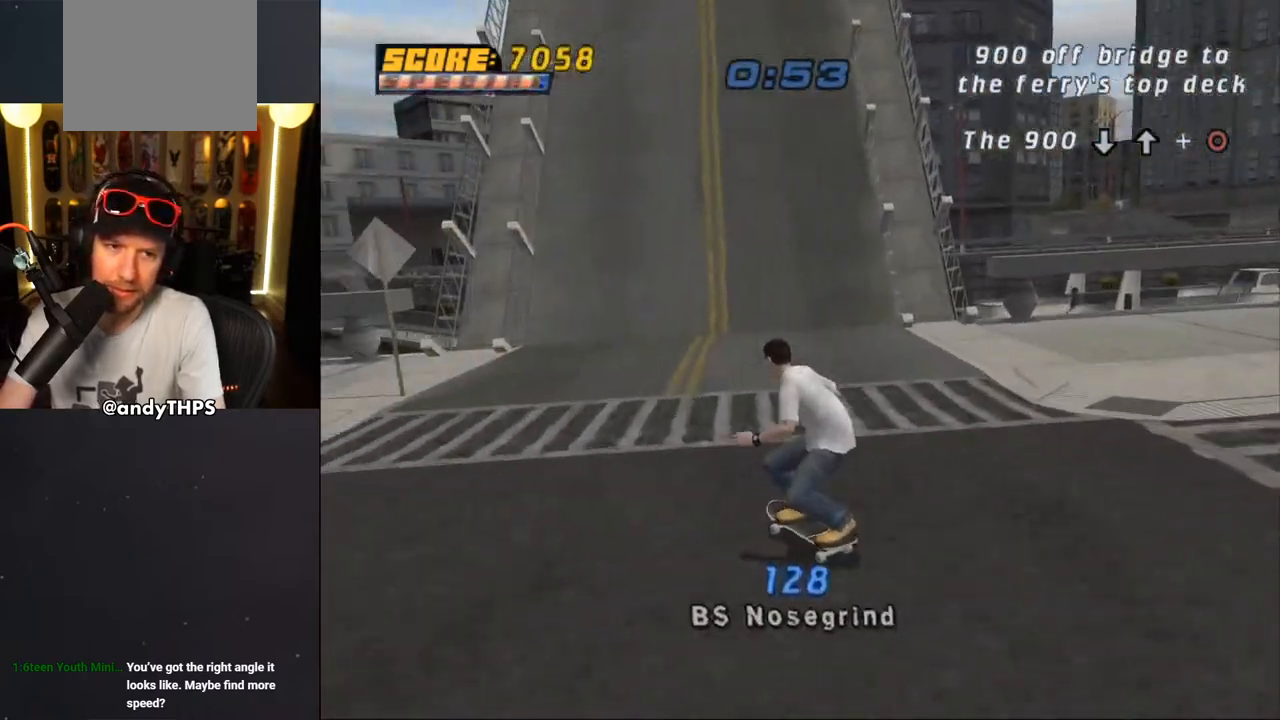
{"dt_ms": 500, "buttons": ["CROSS", "SQUARE"], "left_stick": "center", "right_stick": "center", "events": [[200, "DPAD_RIGHT", "down"], [433, "DPAD_RIGHT", "up"]]}
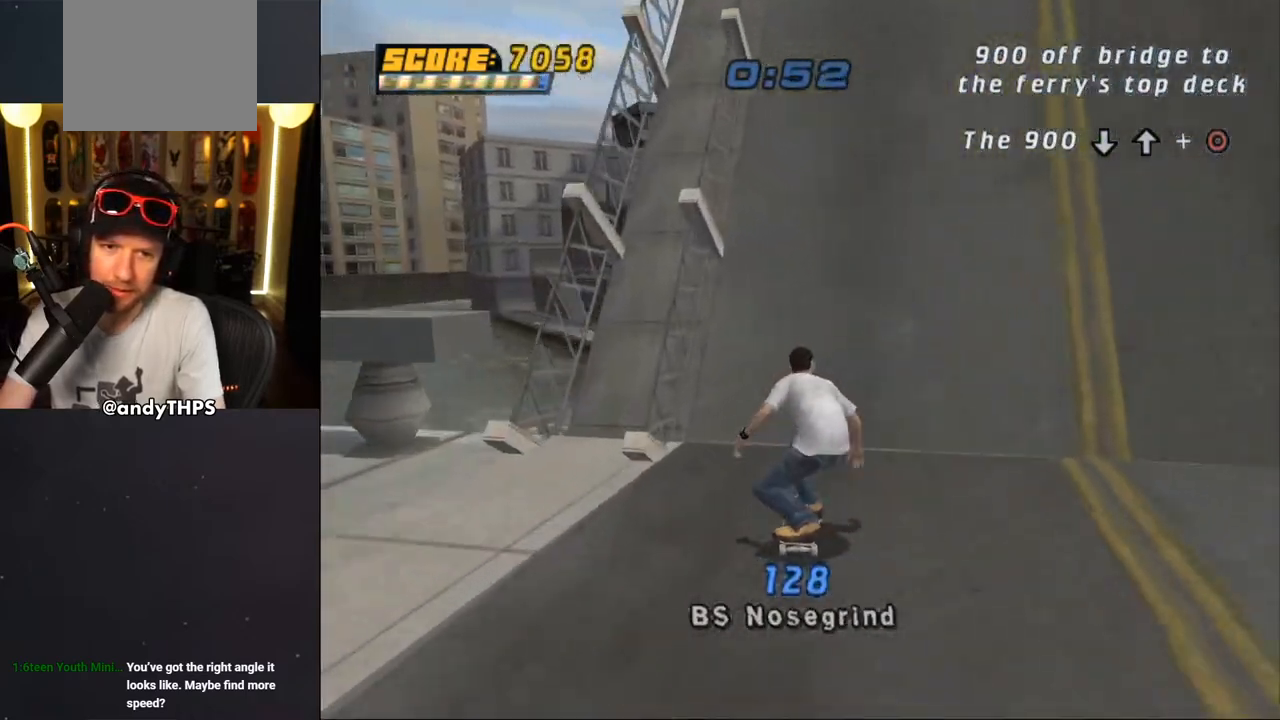
{"dt_ms": 500, "buttons": ["CROSS", "SQUARE"], "left_stick": "center", "right_stick": "center", "events": [[267, "DPAD_RIGHT", "down"], [367, "DPAD_RIGHT", "up"]]}
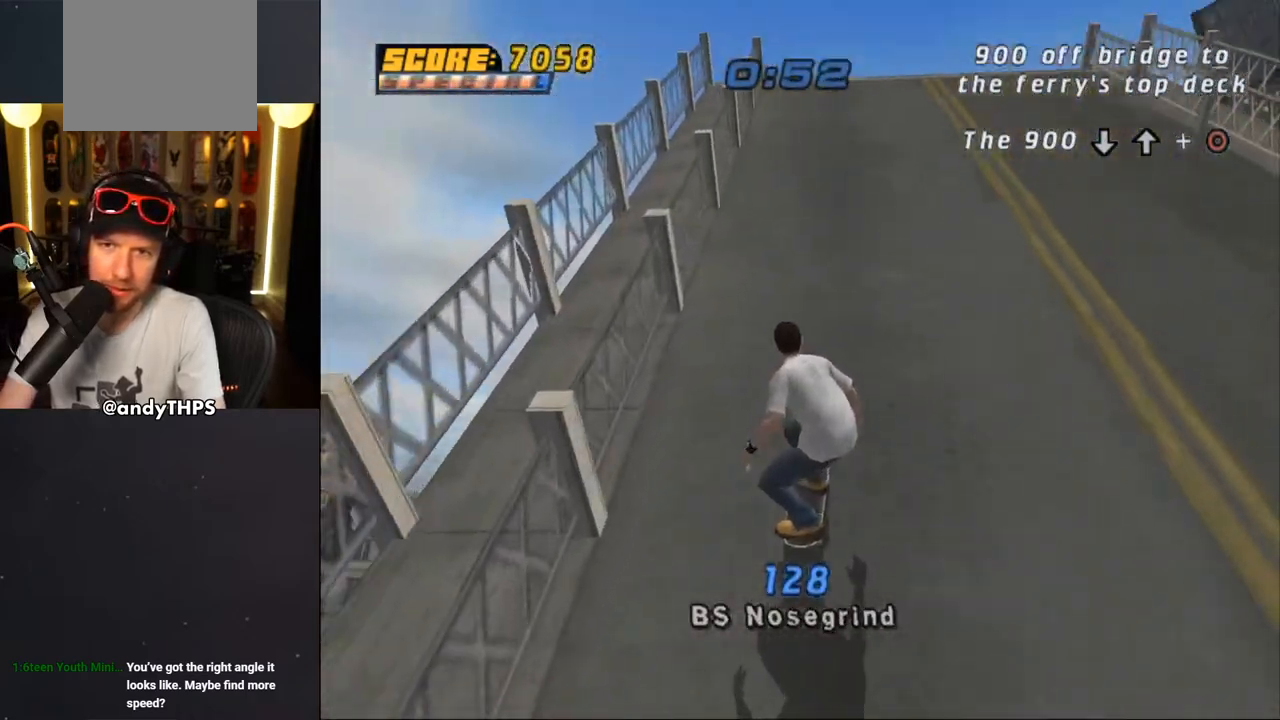
{"dt_ms": 500, "buttons": ["CROSS", "SQUARE"], "left_stick": "center", "right_stick": "center", "events": [[300, "DPAD_RIGHT", "down"], [400, "DPAD_RIGHT", "up"]]}